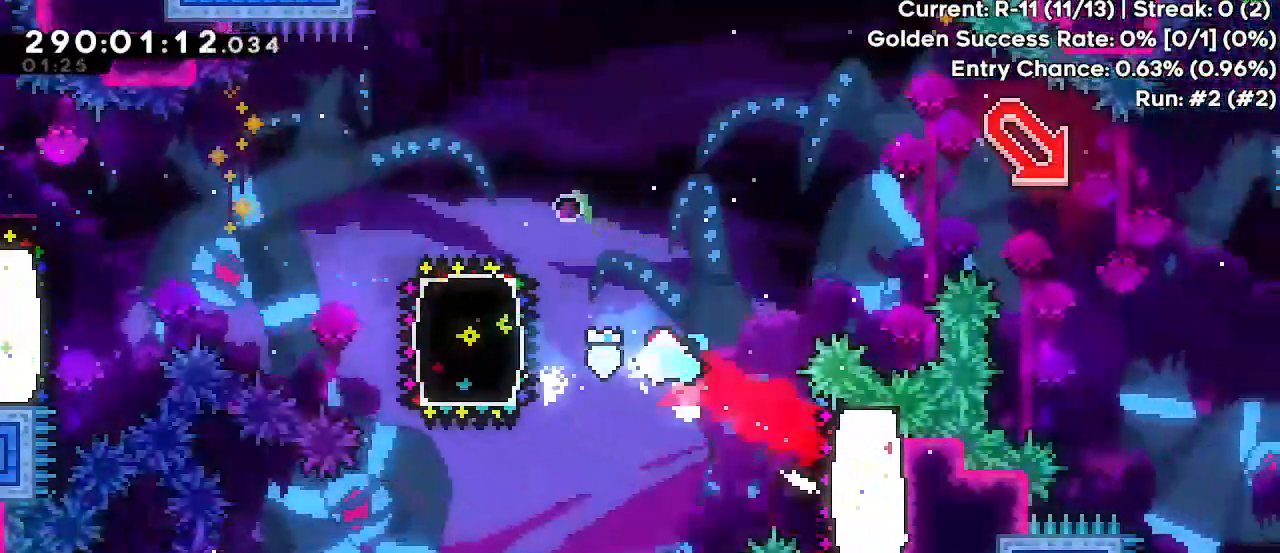
Gameplay with keyboard; each line is a JSON object with the keys held at the frame after it. "events" lists presses ("down") and releases ("up") of "dash", "demo", "down", "grab", "jump", "jump2", "left", "pause", "right" and "up" between this image and that frame as [ms after this image, input, new state], when the widget could be followed in between. No other keys are recorded. Mouse input is not recorded. Key names are as the overlay labels them; some are game actions (e.g. jump) rather than physical keys.
{"keys": ["jump", "right"], "events": [[50, "jump", "up"], [67, "up", "up"], [117, "dash", "up"], [133, "down", "down"], [150, "jump", "down"], [233, "dash", "down"], [367, "jump", "up"], [433, "dash", "up"], [450, "down", "up"], [483, "left", "up"], [483, "right", "down"], [500, "jump", "down"]]}
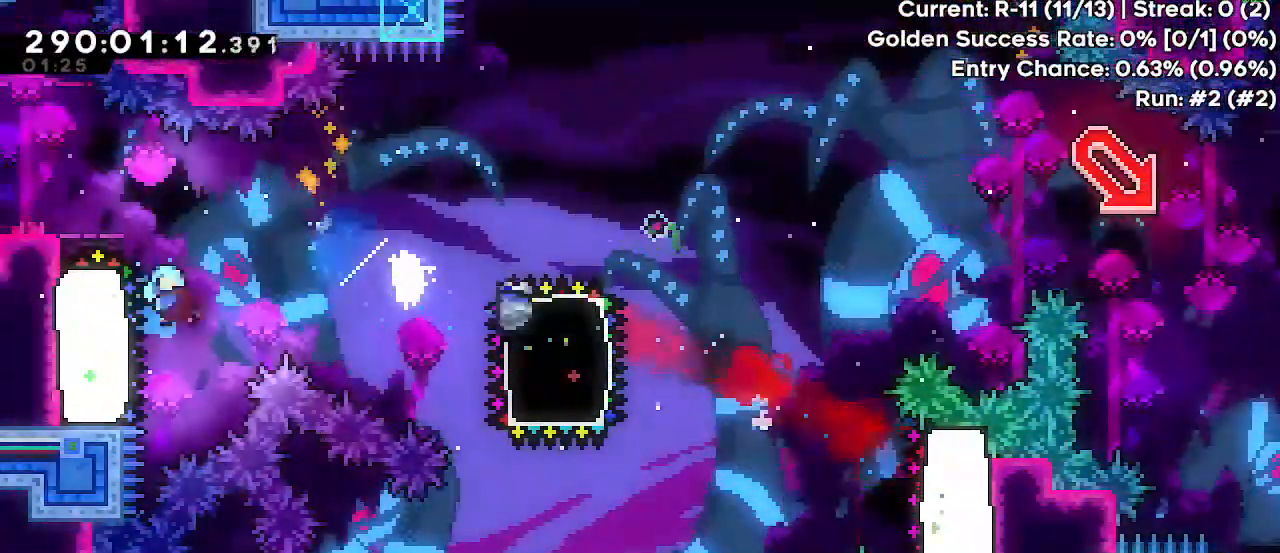
{"keys": ["down", "right"], "events": [[67, "down", "down"], [300, "dash", "down"], [317, "jump", "up"], [467, "dash", "up"]]}
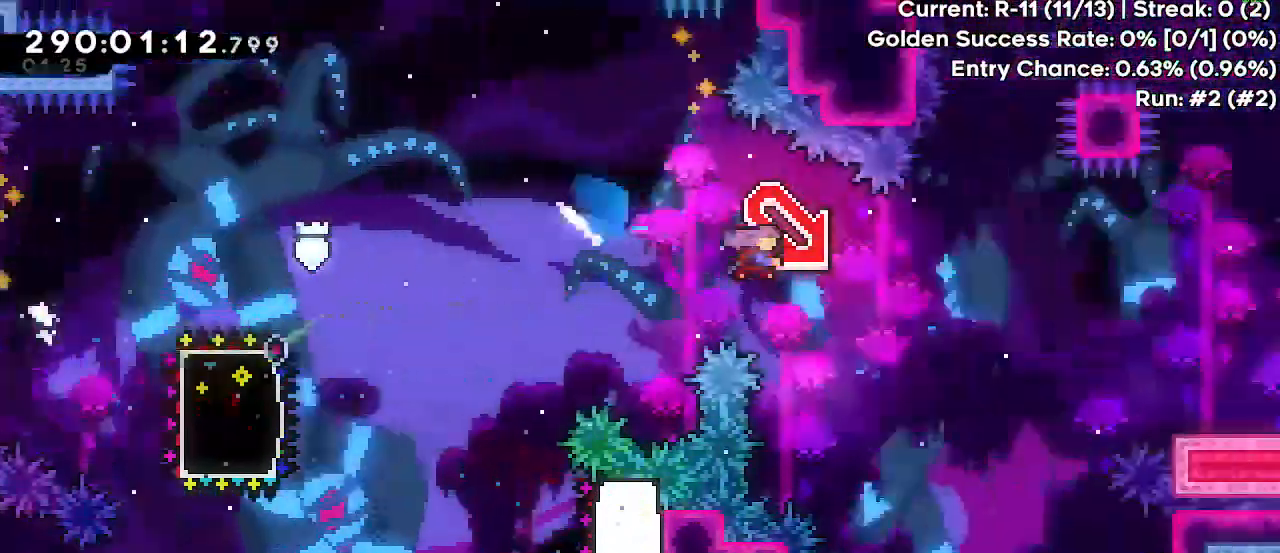
{"keys": ["dash", "down", "right"], "events": [[133, "pause", "down"], [150, "pause", "up"], [283, "jump", "down"], [433, "dash", "down"], [450, "jump", "up"]]}
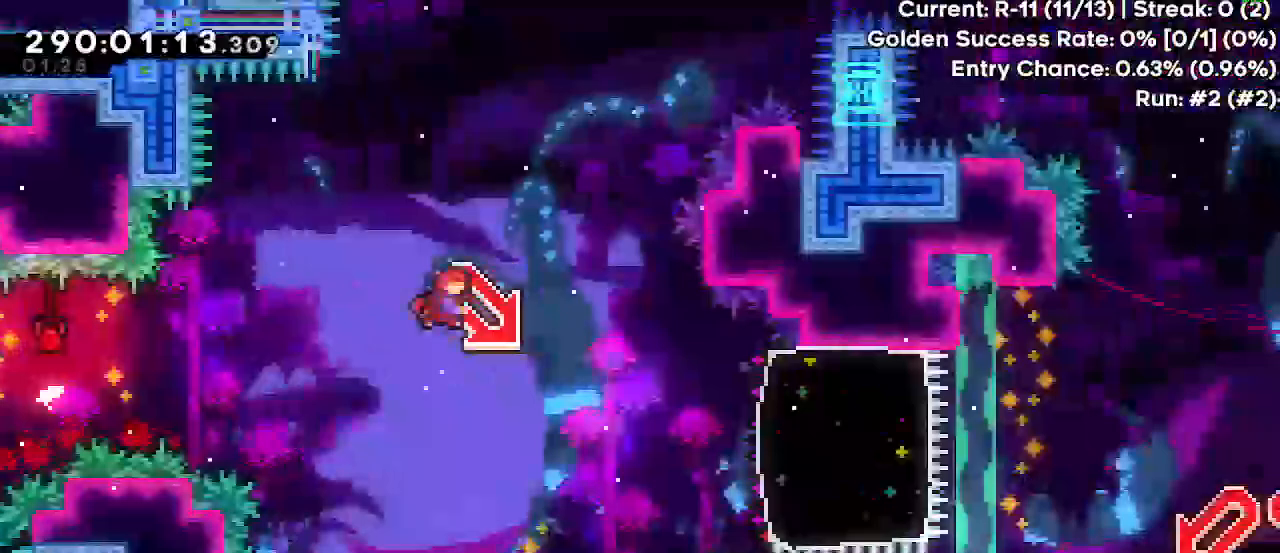
{"keys": ["dash", "jump", "right", "up"], "events": [[167, "dash", "up"], [283, "down", "up"], [367, "jump", "down"], [400, "up", "down"], [483, "dash", "down"]]}
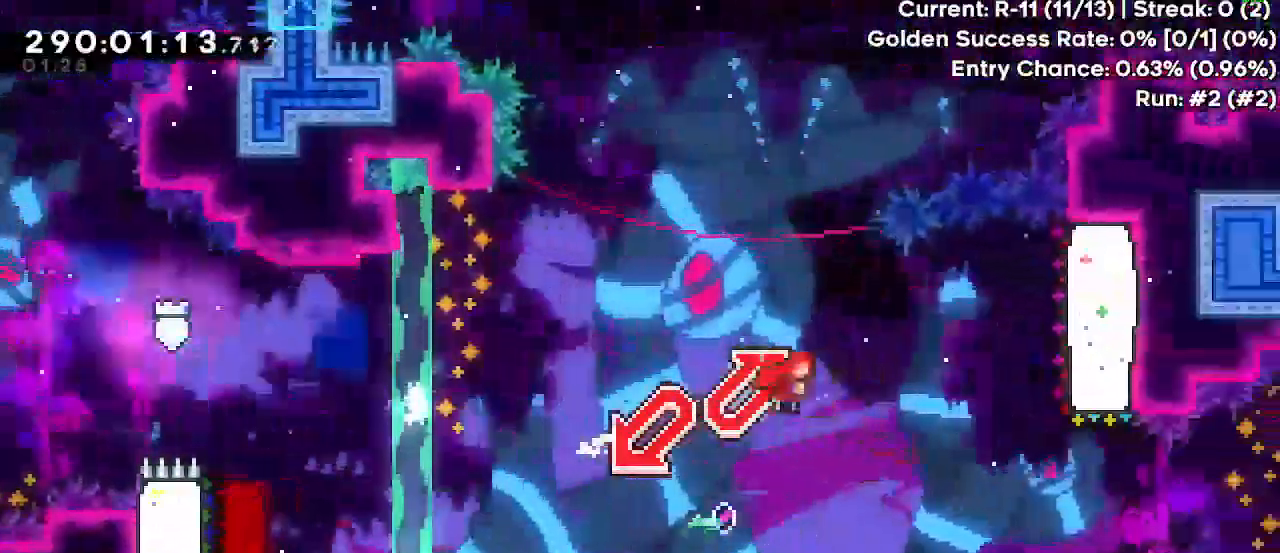
{"keys": ["dash", "down", "left"], "events": [[117, "jump", "up"], [133, "up", "up"], [150, "right", "up"], [200, "down", "down"], [200, "jump", "down"], [200, "left", "down"], [267, "dash", "up"], [367, "dash", "down"], [433, "jump", "up"]]}
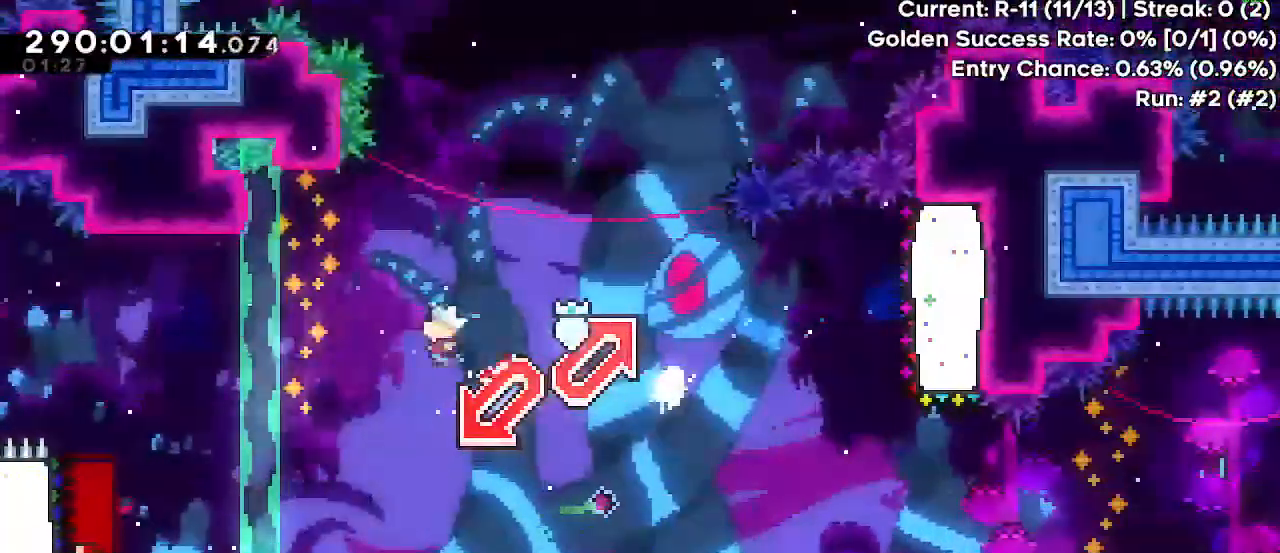
{"keys": ["down", "right"], "events": [[67, "dash", "up"], [83, "down", "up"], [117, "left", "up"], [133, "jump", "down"], [133, "right", "down"], [200, "down", "down"], [300, "dash", "down"], [367, "jump", "up"], [450, "dash", "up"]]}
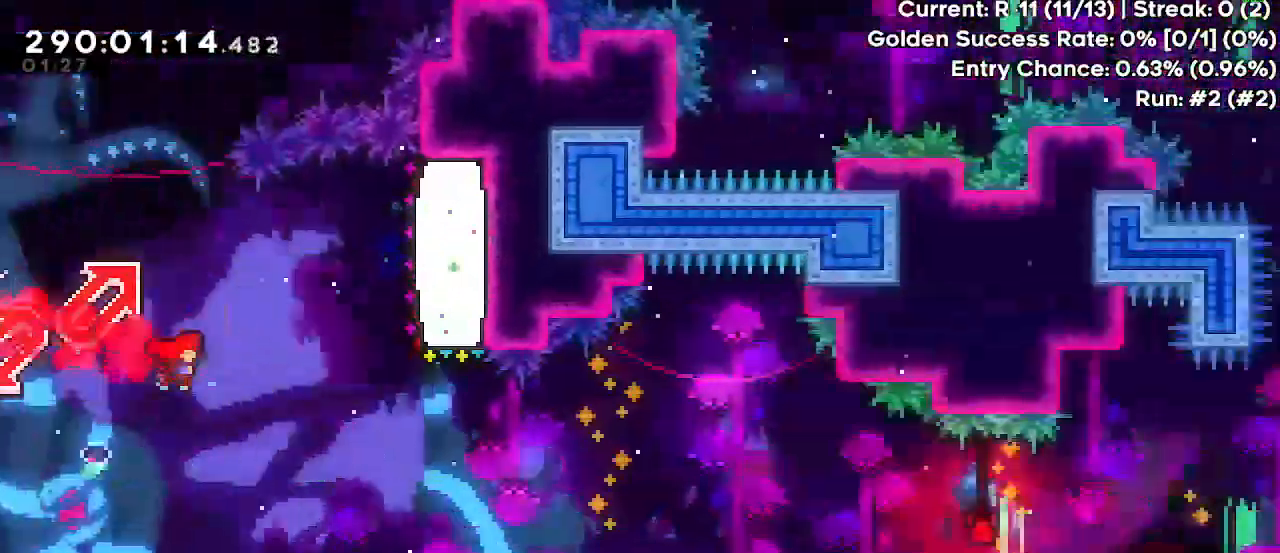
{"keys": ["jump", "right"], "events": [[233, "down", "up"], [317, "jump", "down"]]}
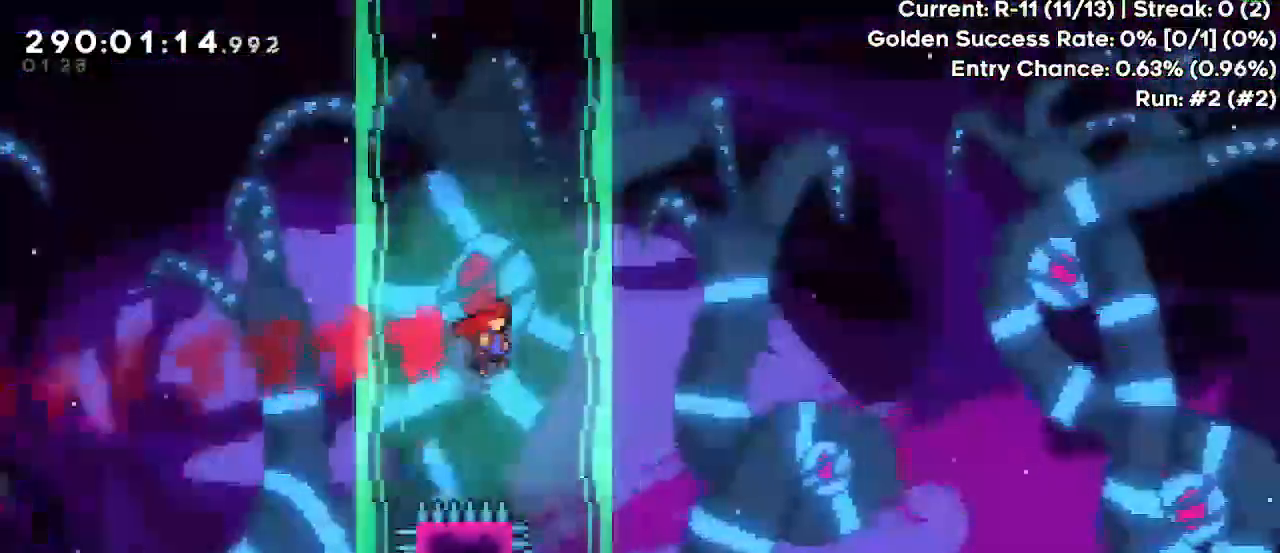
{"keys": ["jump", "right"], "events": []}
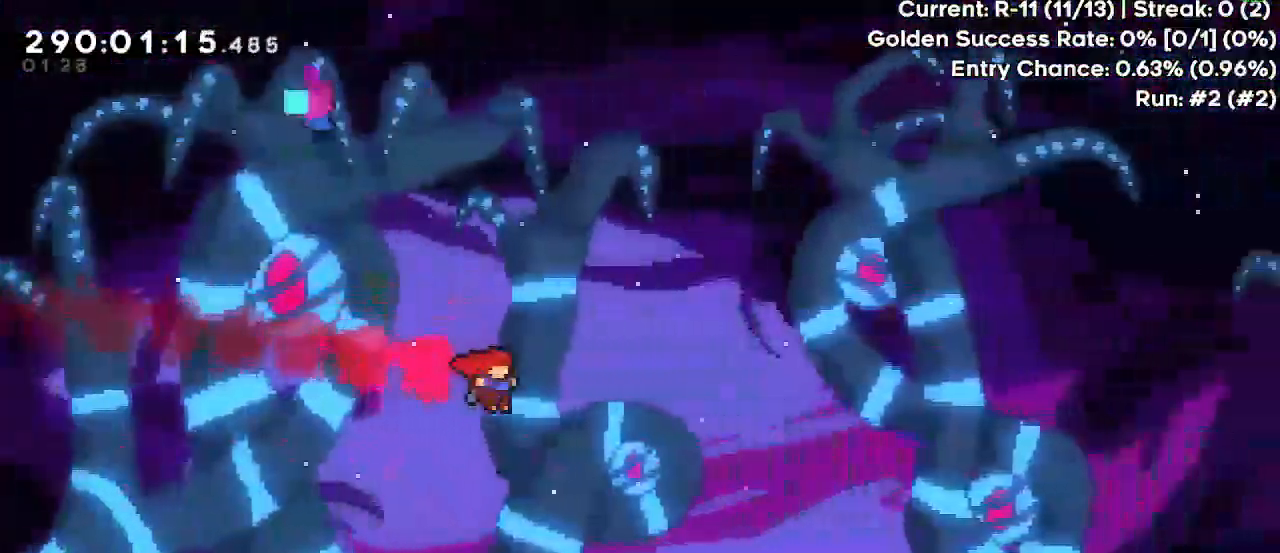
{"keys": ["grab", "right", "up"], "events": [[250, "up", "down"], [267, "grab", "down"], [300, "dash", "down"], [417, "dash", "up"], [467, "jump", "up"]]}
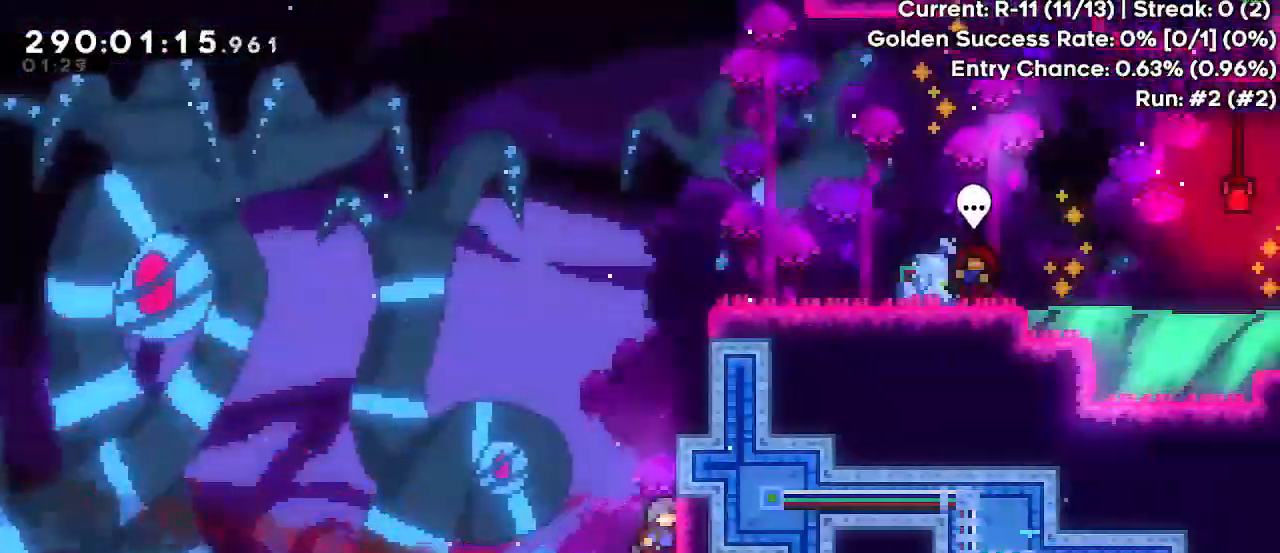
{"keys": ["grab", "jump", "right"], "events": [[50, "jump", "down"], [183, "jump", "up"], [200, "up", "up"], [217, "jump", "down"], [367, "jump", "up"], [433, "jump", "down"]]}
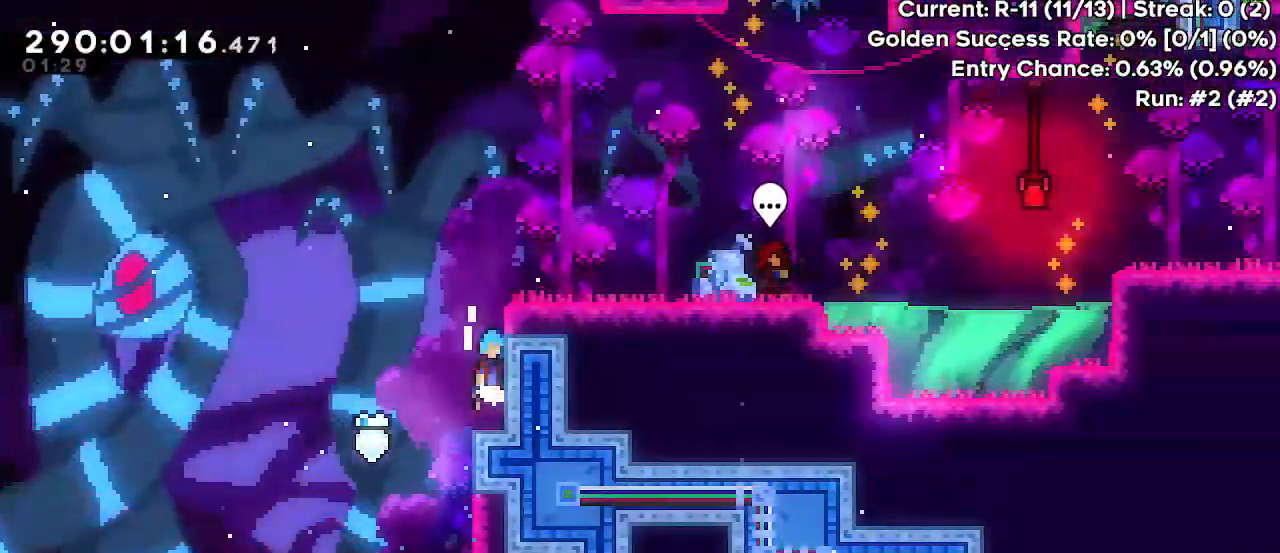
{"keys": ["down", "right"], "events": [[67, "jump", "up"], [100, "jump", "down"], [317, "jump", "up"], [333, "grab", "up"], [383, "down", "down"]]}
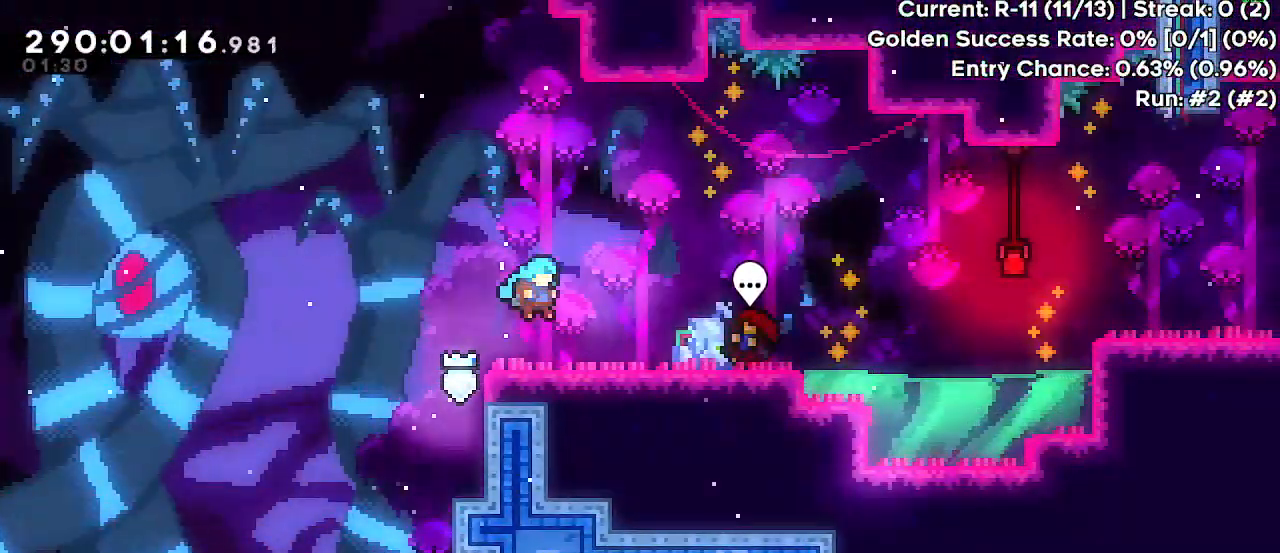
{"keys": ["jump", "right"], "events": [[67, "dash", "down"], [183, "dash", "up"], [233, "down", "up"], [233, "jump", "down"]]}
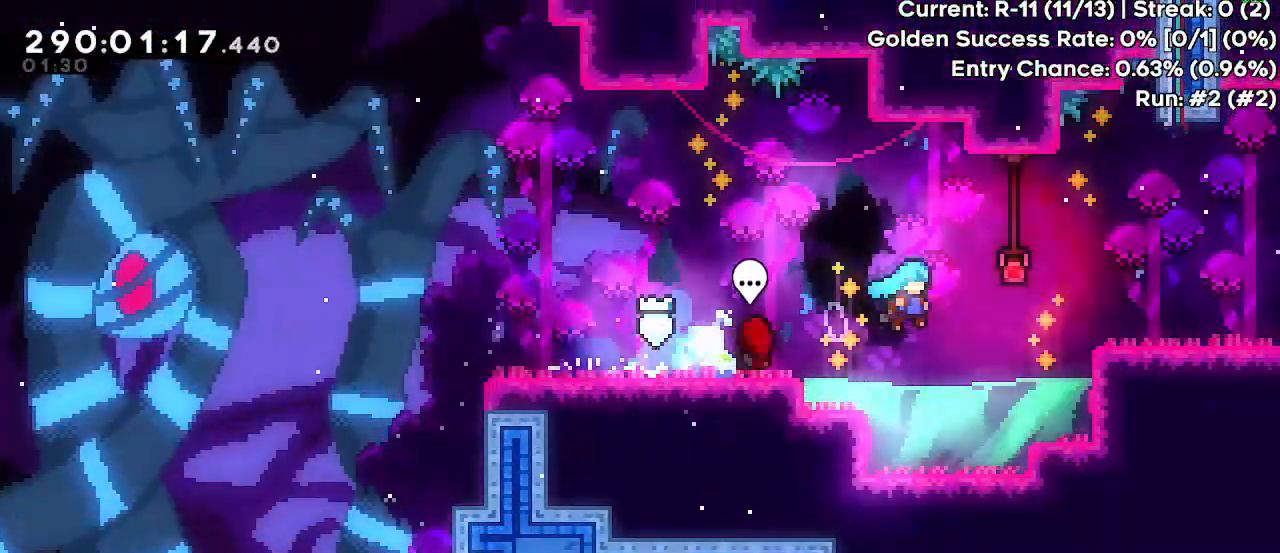
{"keys": ["right"], "events": [[133, "jump", "up"], [150, "dash", "down"], [283, "dash", "up"]]}
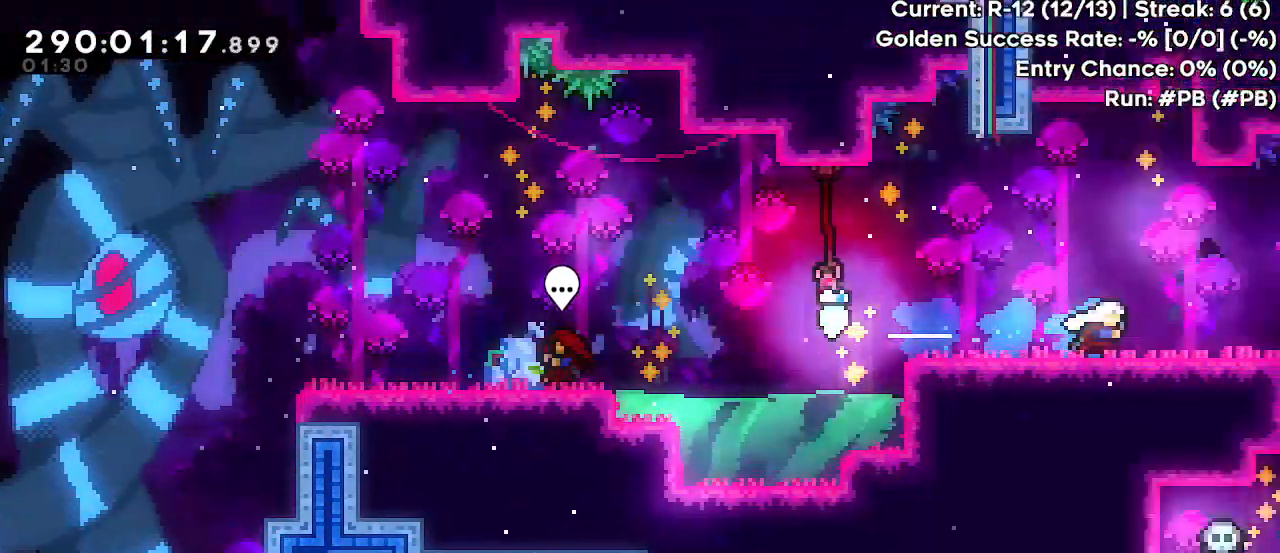
{"keys": ["right"], "events": []}
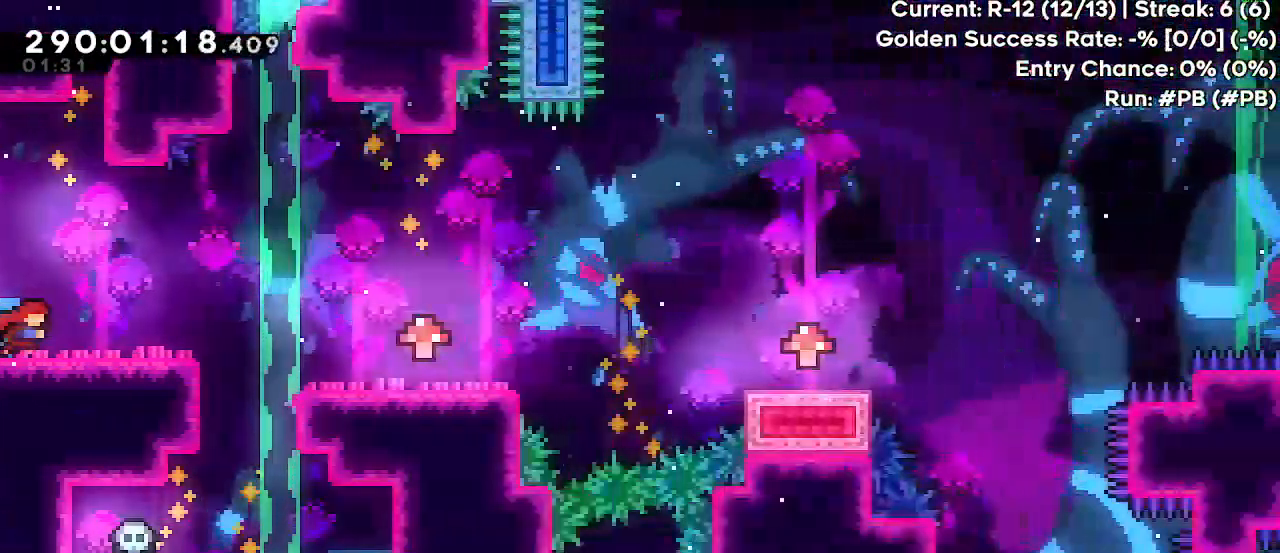
{"keys": ["right"], "events": [[33, "jump", "down"], [133, "jump", "up"], [217, "jump", "down"], [483, "jump", "up"]]}
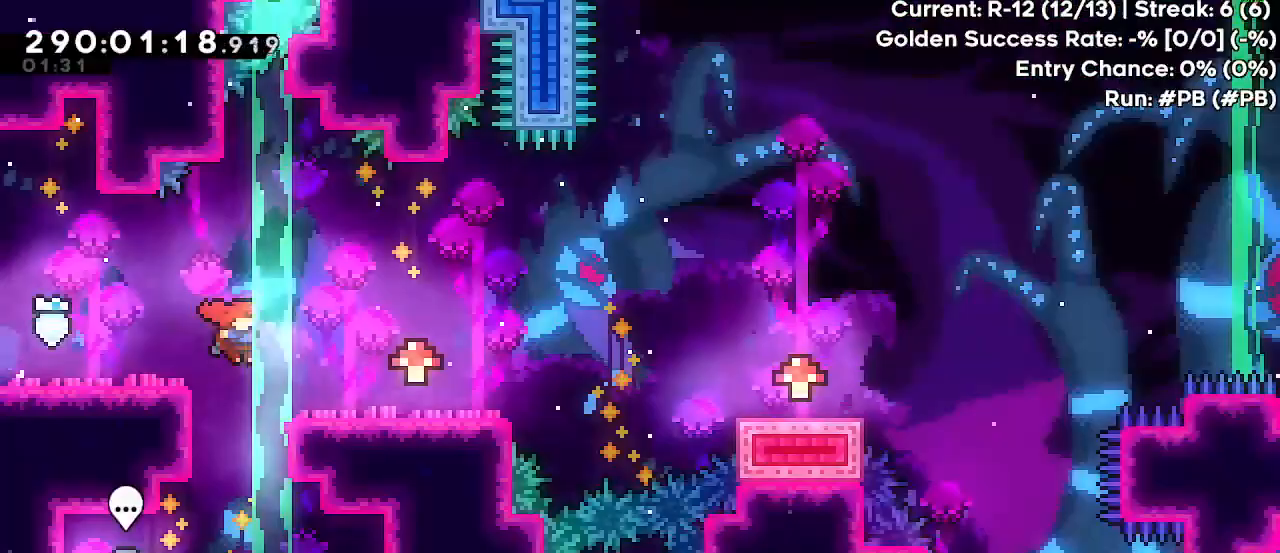
{"keys": [], "events": [[217, "jump", "down"], [283, "jump", "up"], [383, "right", "up"]]}
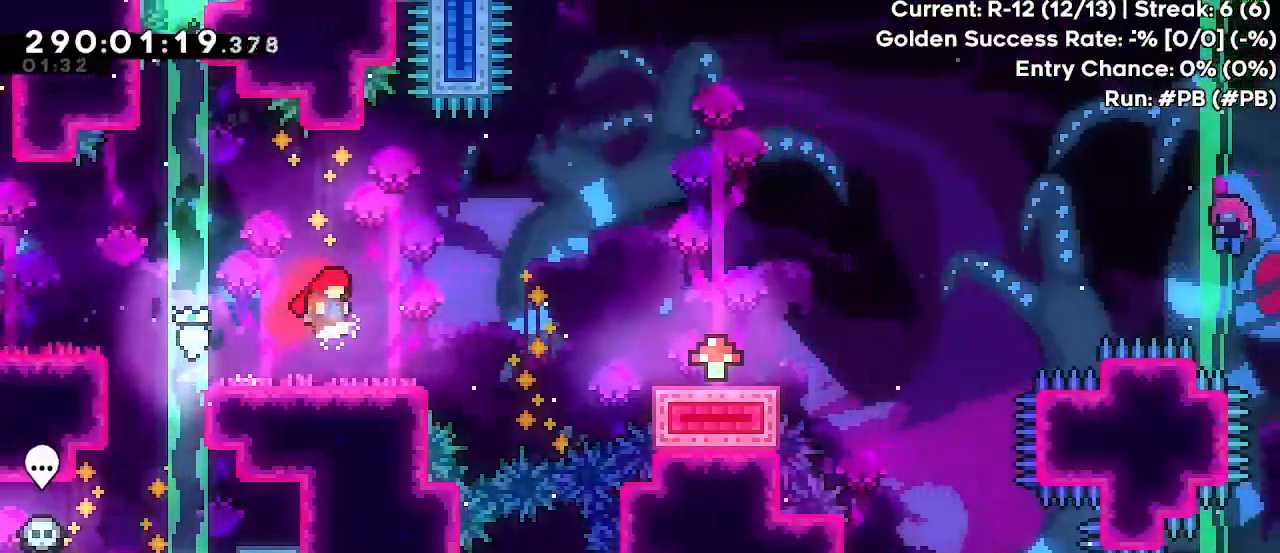
{"keys": ["down", "right"], "events": [[167, "down", "down"], [183, "right", "down"], [200, "dash", "down"], [250, "jump", "down"], [283, "dash", "up"], [350, "jump", "up"]]}
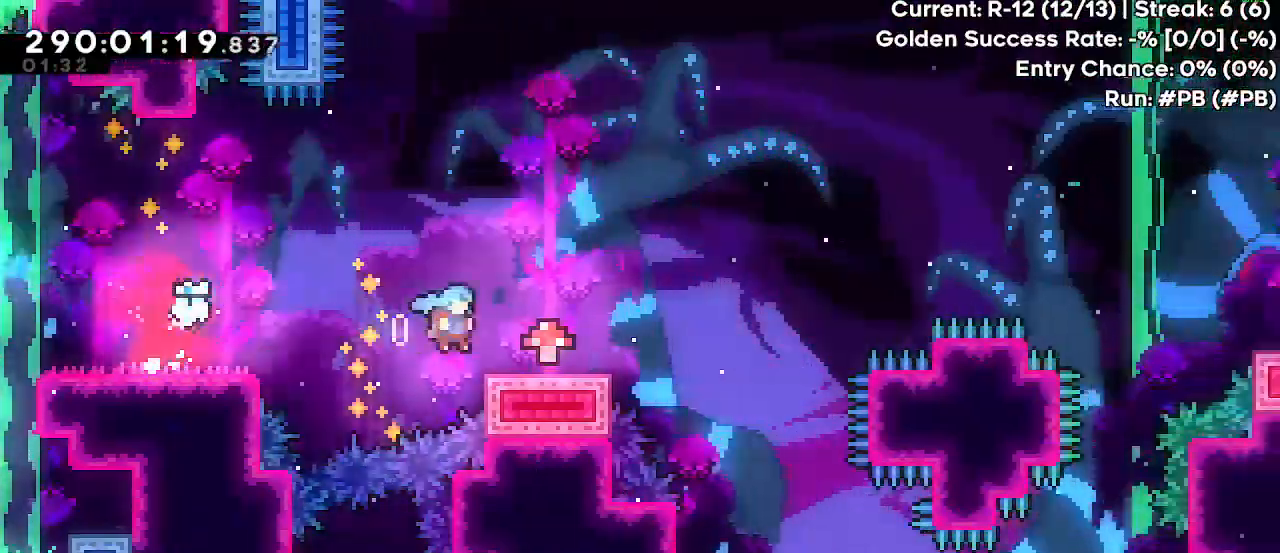
{"keys": ["dash", "down", "right"], "events": [[33, "jump", "down"], [483, "jump", "up"], [500, "dash", "down"]]}
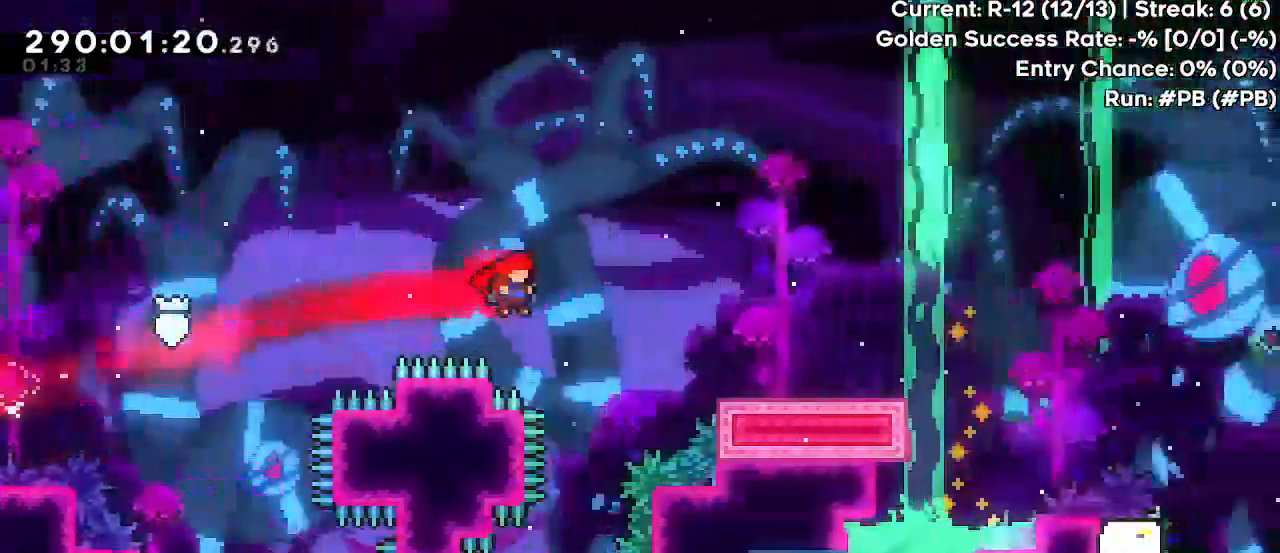
{"keys": ["dash", "down", "right"], "events": [[217, "jump", "down"], [267, "dash", "up"], [333, "dash", "down"], [367, "jump", "up"]]}
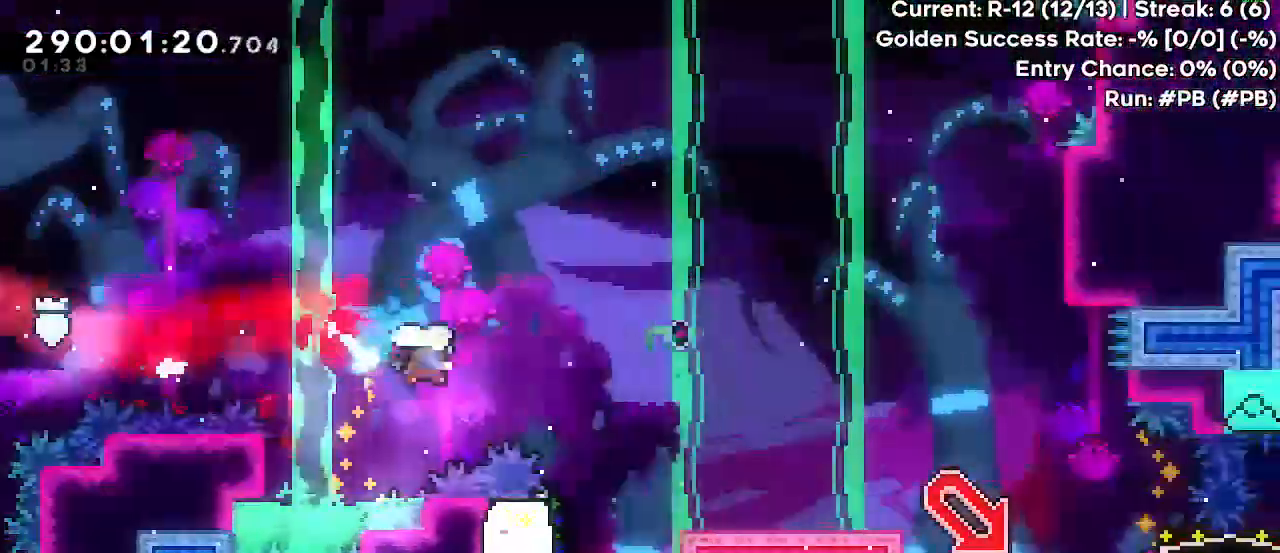
{"keys": ["dash", "down", "right"], "events": [[183, "dash", "up"], [183, "jump", "down"], [267, "dash", "down"], [333, "jump", "up"]]}
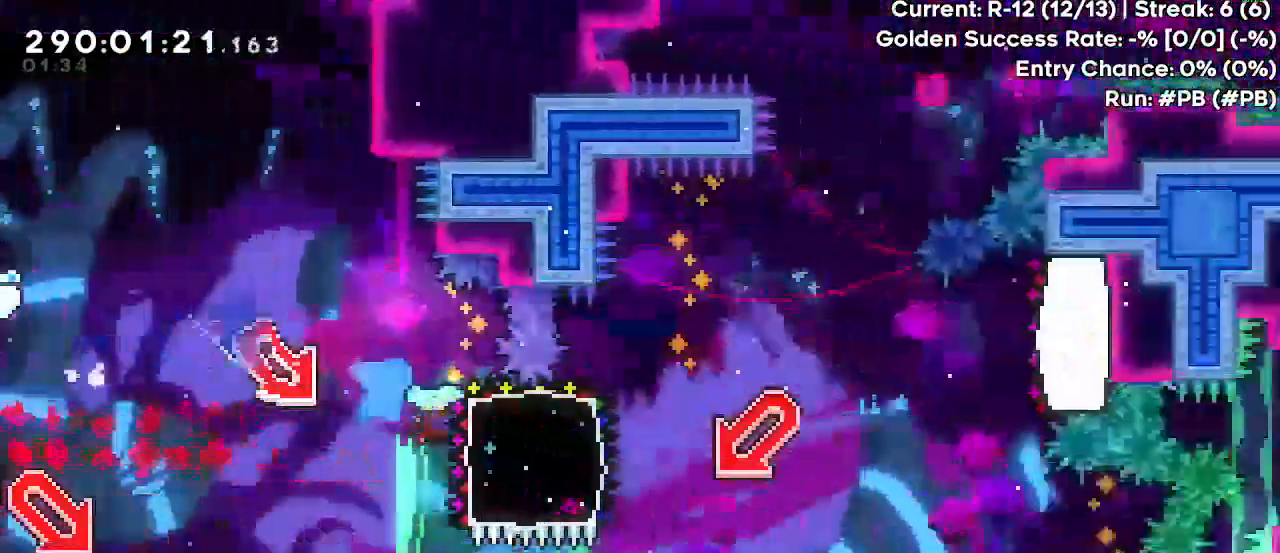
{"keys": ["down", "jump", "left"], "events": [[33, "down", "up"], [83, "dash", "up"], [83, "jump", "down"], [100, "up", "down"], [200, "dash", "down"], [367, "jump", "up"], [383, "up", "up"], [400, "right", "up"], [433, "down", "down"], [433, "jump", "down"], [433, "left", "down"], [450, "dash", "up"]]}
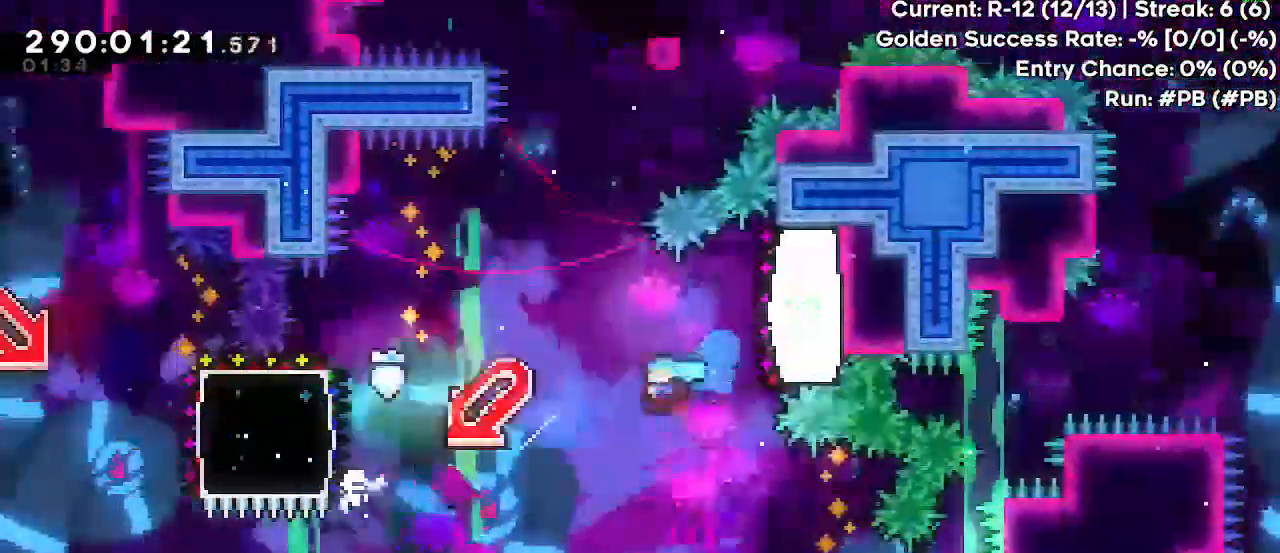
{"keys": ["dash", "jump", "left", "up"], "events": [[50, "dash", "down"], [250, "jump", "up"], [267, "down", "up"], [283, "dash", "up"], [350, "jump", "down"], [350, "up", "down"], [500, "dash", "down"]]}
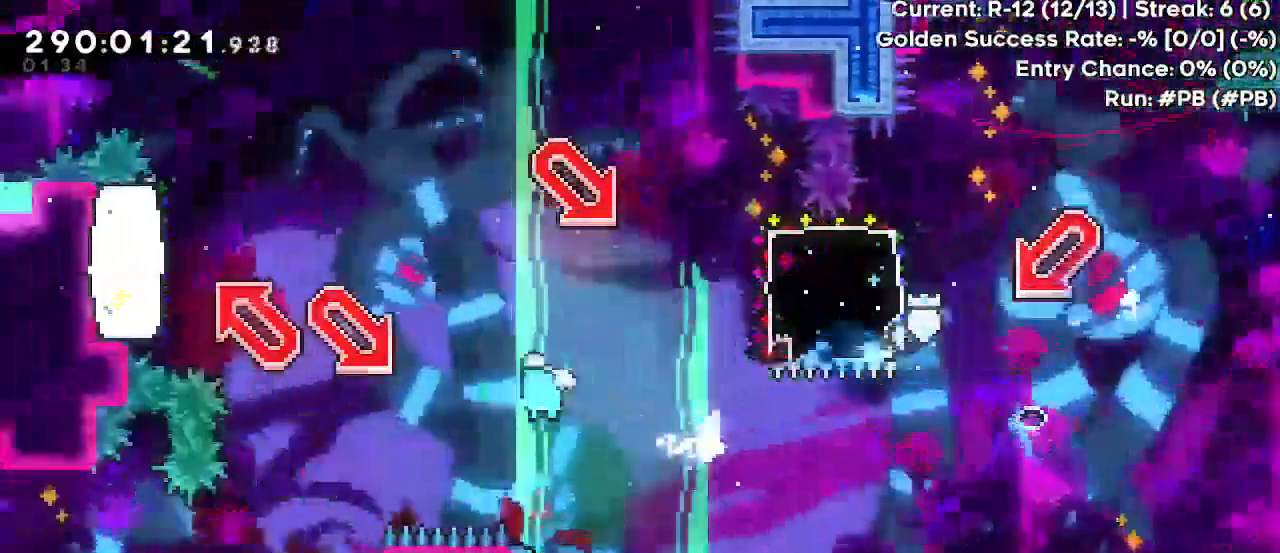
{"keys": ["dash", "down", "right"], "events": [[133, "jump", "up"], [150, "up", "up"], [217, "jump", "down"], [233, "right", "down"], [250, "dash", "up"], [250, "down", "down"], [267, "left", "up"], [333, "dash", "down"], [467, "jump", "up"]]}
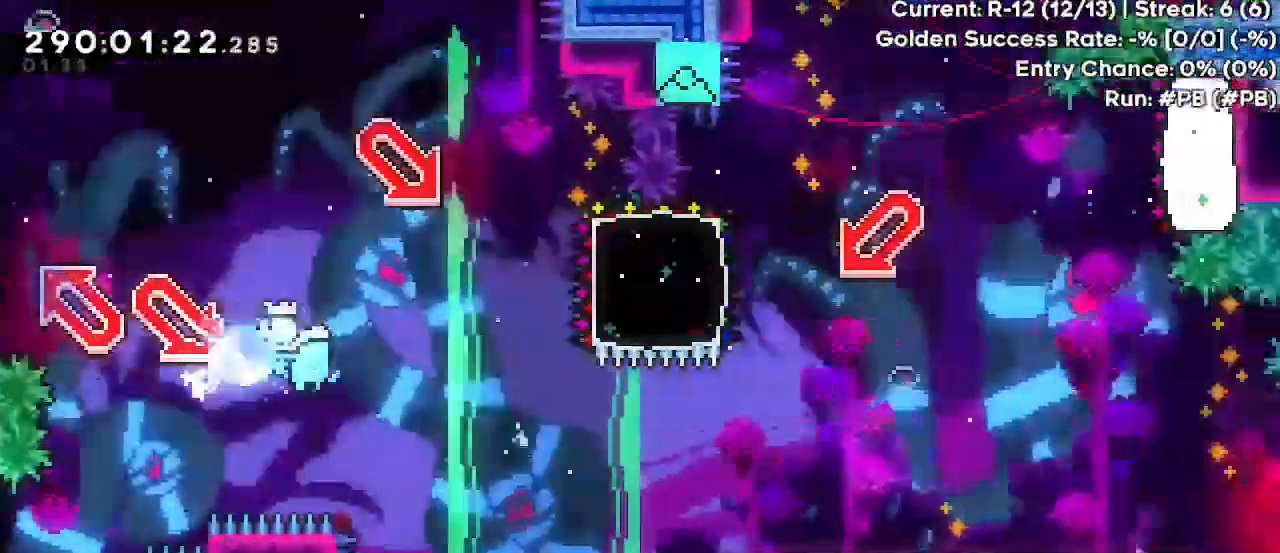
{"keys": ["dash", "down", "right"], "events": [[183, "dash", "up"], [200, "jump", "down"], [283, "dash", "down"], [383, "jump", "up"]]}